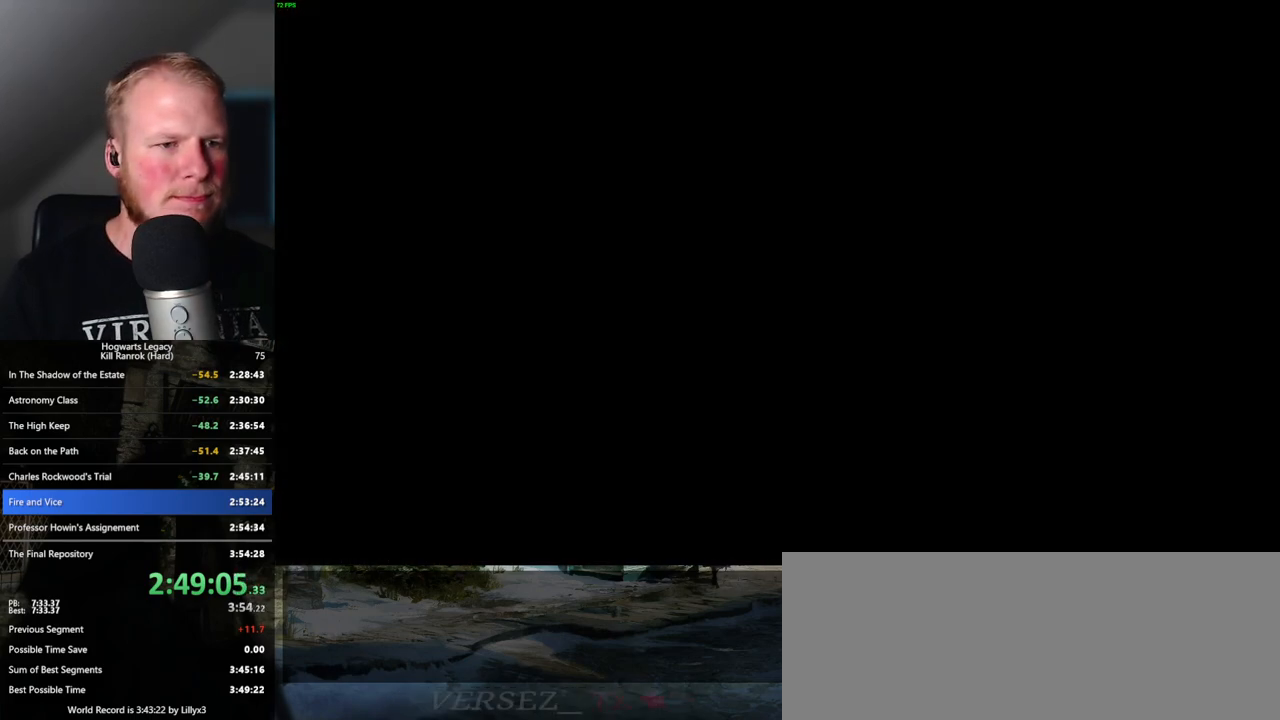
Gameplay with keyboard and mouse; each line is a JSON object with the keys and mouse buttons held at the frame after it. "events" lists presses ("down") and releases ("up") of ".", "/", "0", "1", "2", "3", "4", "5", "6", "7", "8", "9", "a", "alt_l", "alt_r", "b", "backslash", "backspace", "c", "caps_lock", "comma", "ctrl_l", "ctrl_r", "d", "e", "equals", "escape", "f", "f1", "f10", "f11", "f12", "f2", "f3", "f4", "f5", "f6", "f7", "f8", "f9", "g", "h", "i", "j", "k", "l", "lbracket", "m", "minus", "n", "o", "p", "q", "quote", "r", "rbracket", "return", "s", "semicolon", "shift_l", "shift_r", "space", "super_l", "super_r", "t", "tab", "tilde", "u", "v", "w", "x", "y", "z", "mouse_left", "mouse_wheel", "mouse_right", "mouse_mb4" and "mouse_mb5" between this image and that frame as [ms after this image, input, new state], when the widget could be followed in between. "mouse_left", "mouse_wheel", "mouse_right", "mouse_mb4", "mouse_mb5" = the "left", "wheel", "right", "mb4", "mb5" buttons of the "mouse" list. No other keys are recorded. "wheel" means that the mouse wheel is clicked or scrolled. Mouse movement is not recorded.
{"keys": [], "mouse": [], "events": [[116, "mouse_wheel", "down"], [500, "mouse_wheel", "up"]]}
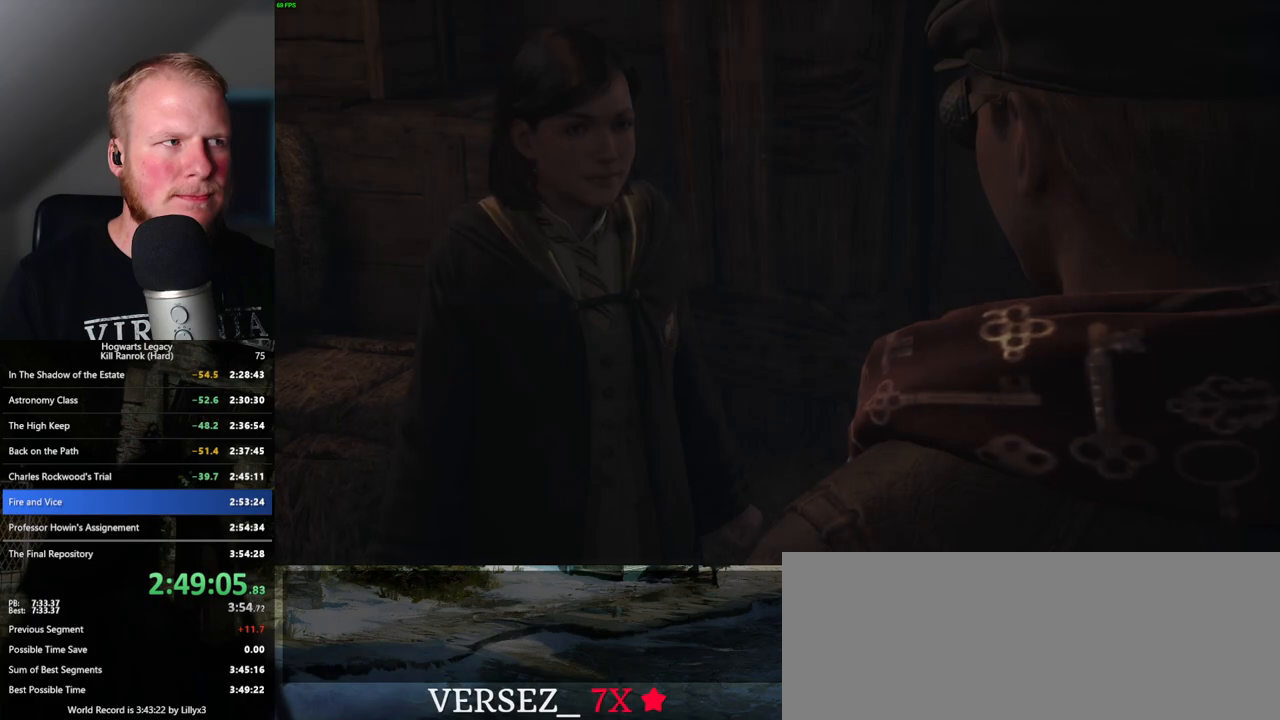
{"keys": ["q", "space"], "mouse": [], "events": [[16, "q", "down"], [16, "space", "down"], [116, "space", "up"], [216, "space", "down"], [250, "mouse_wheel", "down"], [300, "space", "up"], [316, "mouse_wheel", "up"], [333, "space", "down"], [400, "mouse_wheel", "down"], [416, "mouse_wheel", "up"], [416, "q", "up"], [433, "space", "up"], [483, "space", "down"], [500, "q", "down"]]}
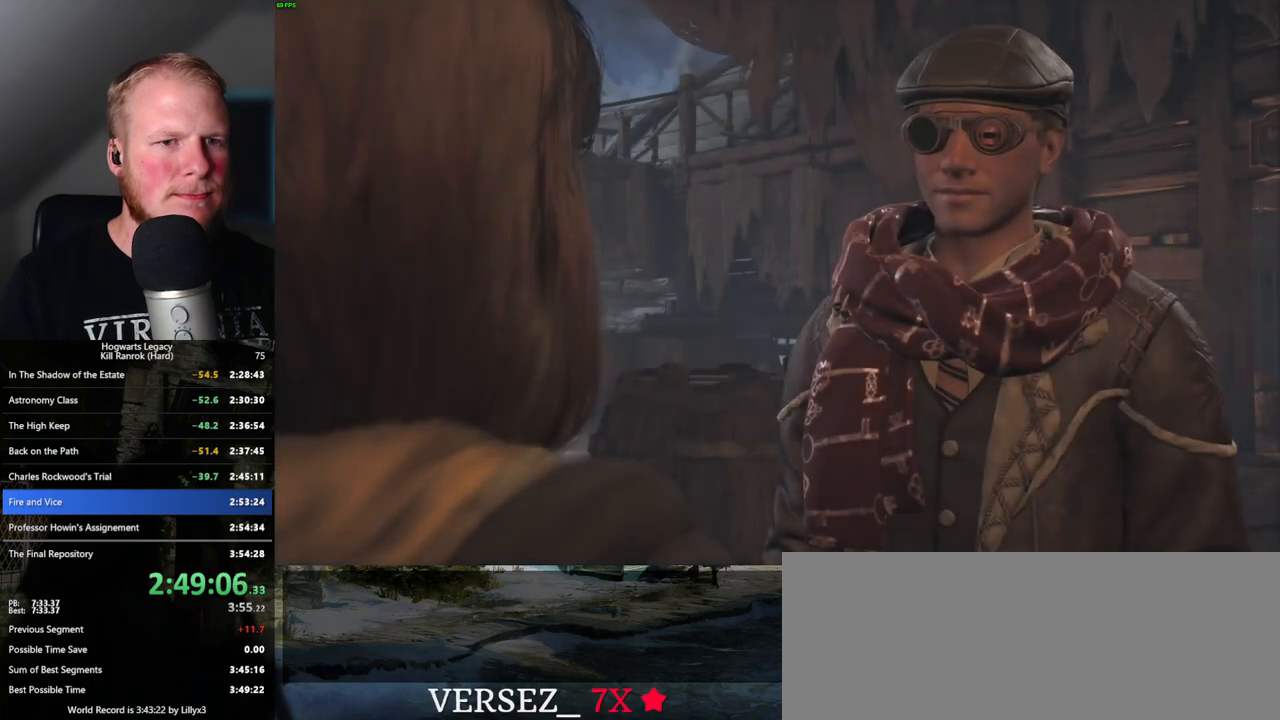
{"keys": ["q", "space"], "mouse": [], "events": [[66, "q", "up"], [83, "space", "up"], [150, "q", "down"], [166, "space", "down"], [233, "q", "up"], [233, "space", "up"], [250, "mouse_wheel", "down"], [266, "mouse_wheel", "up"], [300, "mouse_wheel", "down"], [316, "mouse_wheel", "up"], [316, "q", "down"], [333, "space", "down"], [383, "q", "up"], [383, "space", "up"], [466, "q", "down"], [500, "space", "down"]]}
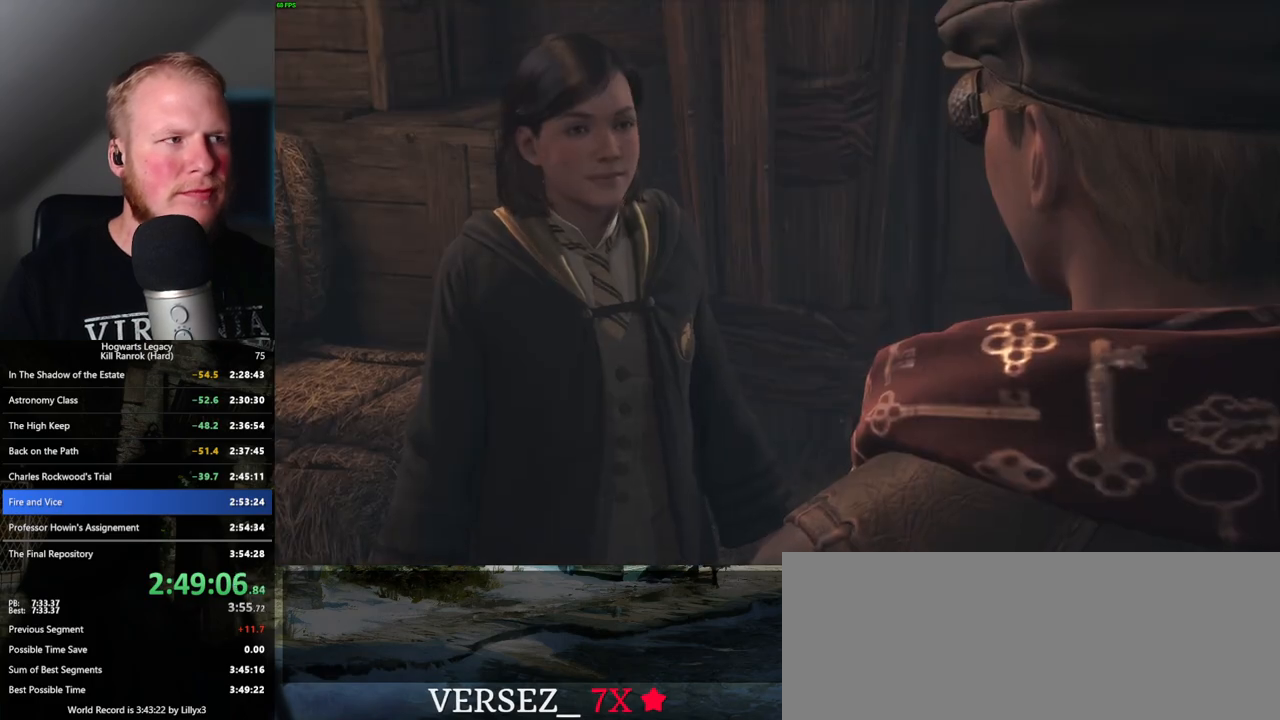
{"keys": ["q", "space"], "mouse": [], "events": [[50, "q", "up"], [50, "space", "up"], [100, "mouse_wheel", "down"], [116, "mouse_wheel", "up"], [150, "mouse_wheel", "down"], [150, "q", "down"], [150, "space", "down"], [166, "mouse_wheel", "up"], [183, "q", "up"], [200, "mouse_wheel", "down"], [216, "mouse_wheel", "up"], [216, "space", "up"], [233, "mouse_wheel", "down"], [283, "mouse_wheel", "up"], [300, "q", "down"], [300, "space", "down"], [366, "q", "up"], [383, "space", "up"], [466, "q", "down"], [483, "space", "down"]]}
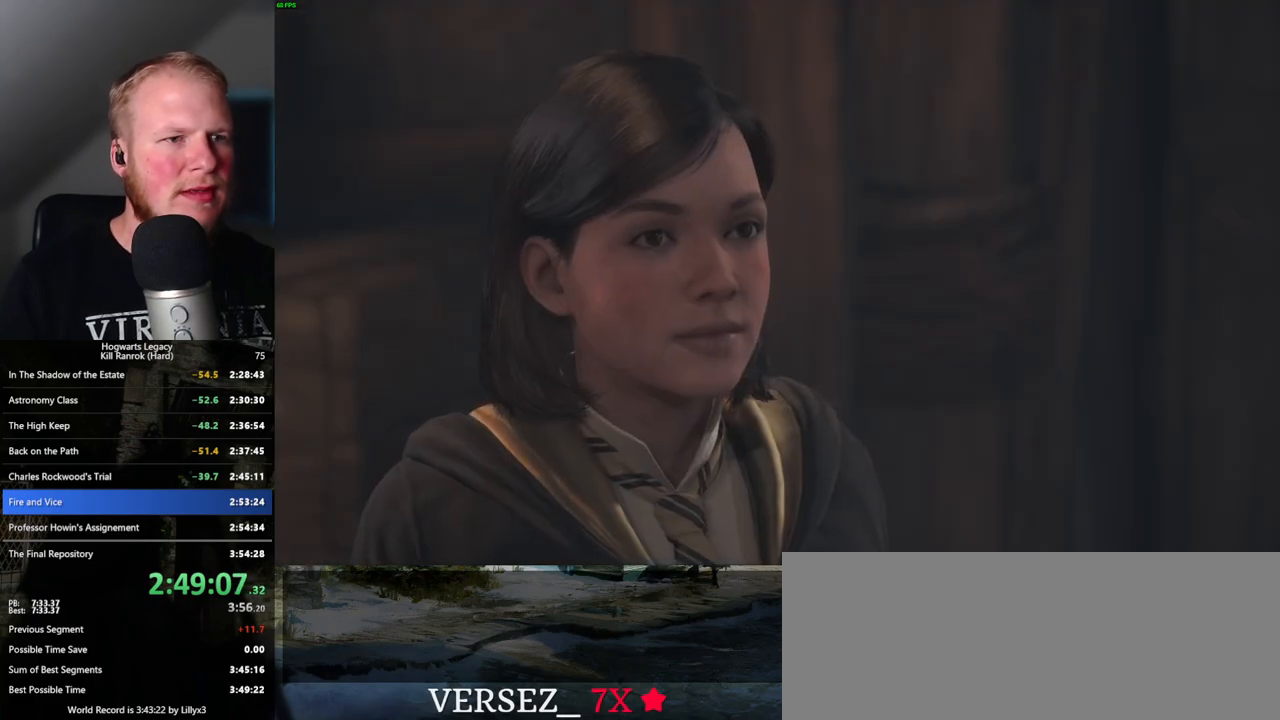
{"keys": ["space"], "mouse": ["wheel"], "events": [[100, "mouse_wheel", "down"], [200, "mouse_wheel", "up"], [200, "space", "up"], [216, "mouse_wheel", "down"], [233, "mouse_wheel", "up"], [233, "q", "up"], [250, "mouse_wheel", "down"], [283, "mouse_wheel", "up"], [483, "space", "down"], [500, "mouse_wheel", "down"]]}
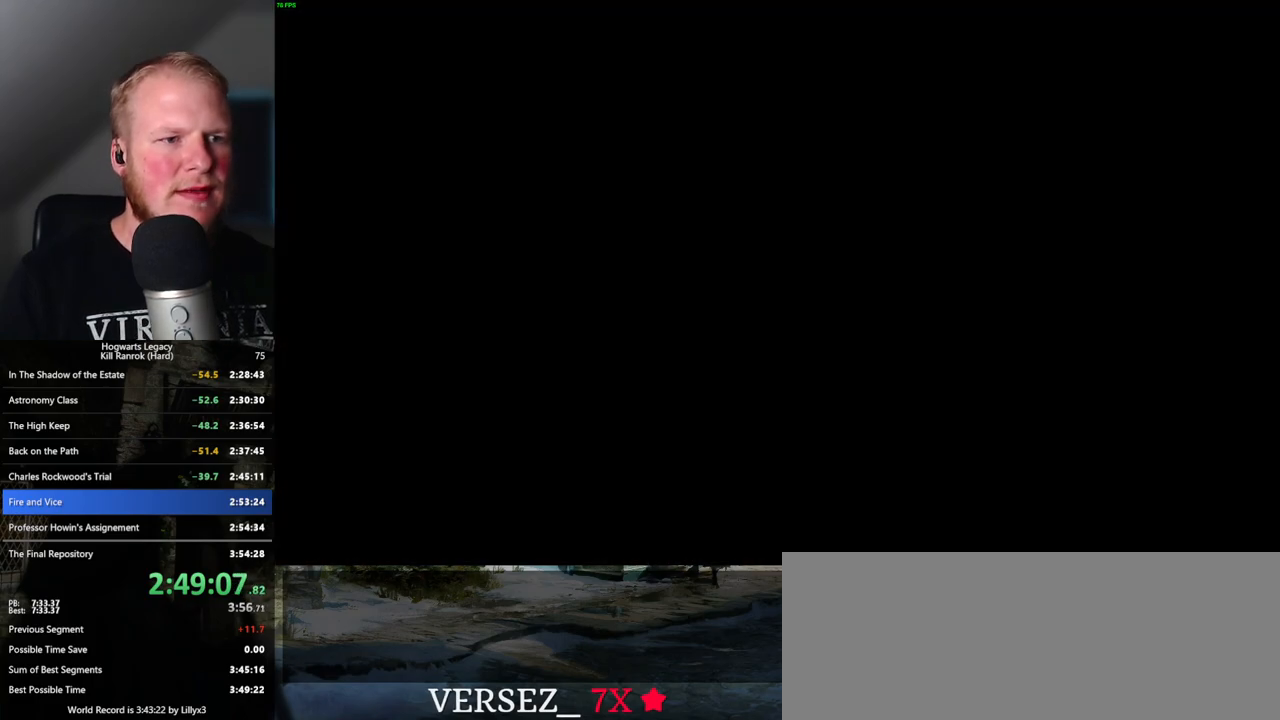
{"keys": ["w"], "mouse": [], "events": [[33, "mouse_wheel", "up"], [33, "space", "up"], [50, "mouse_wheel", "down"], [133, "mouse_wheel", "up"], [483, "w", "down"]]}
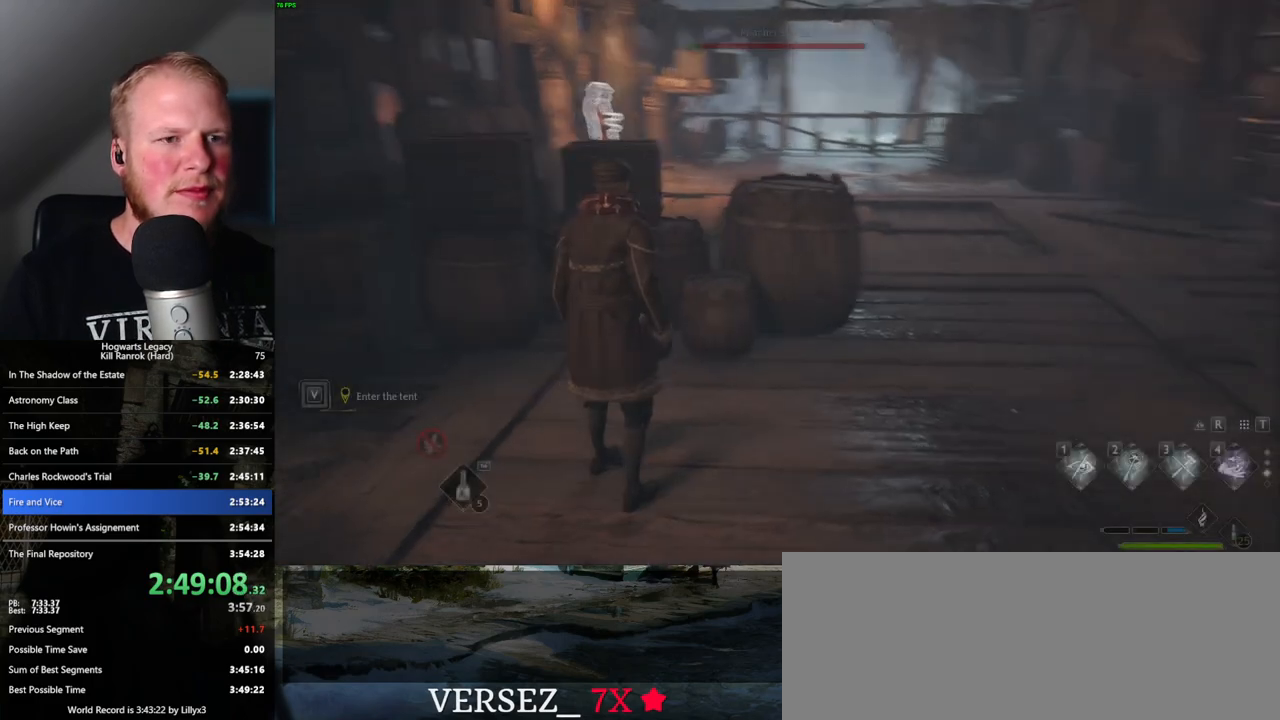
{"keys": ["space", "w"], "mouse": [], "events": [[216, "space", "down"]]}
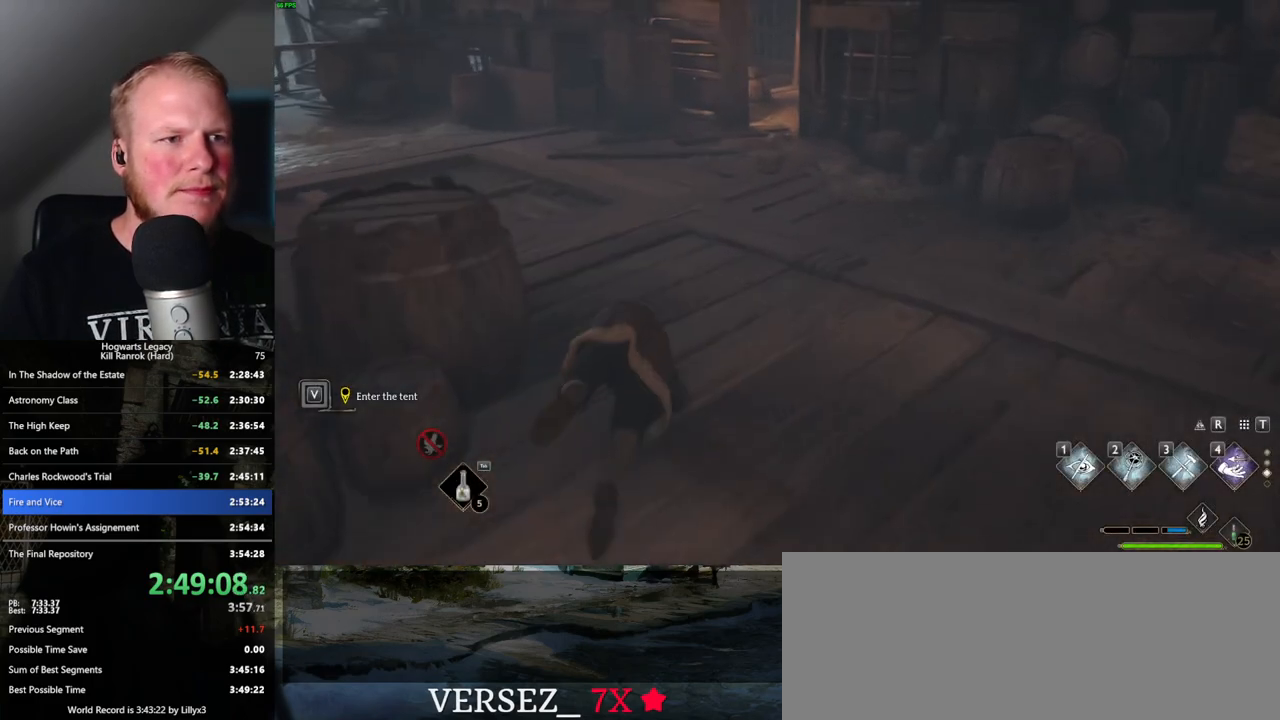
{"keys": ["w"], "mouse": [], "events": [[400, "space", "up"]]}
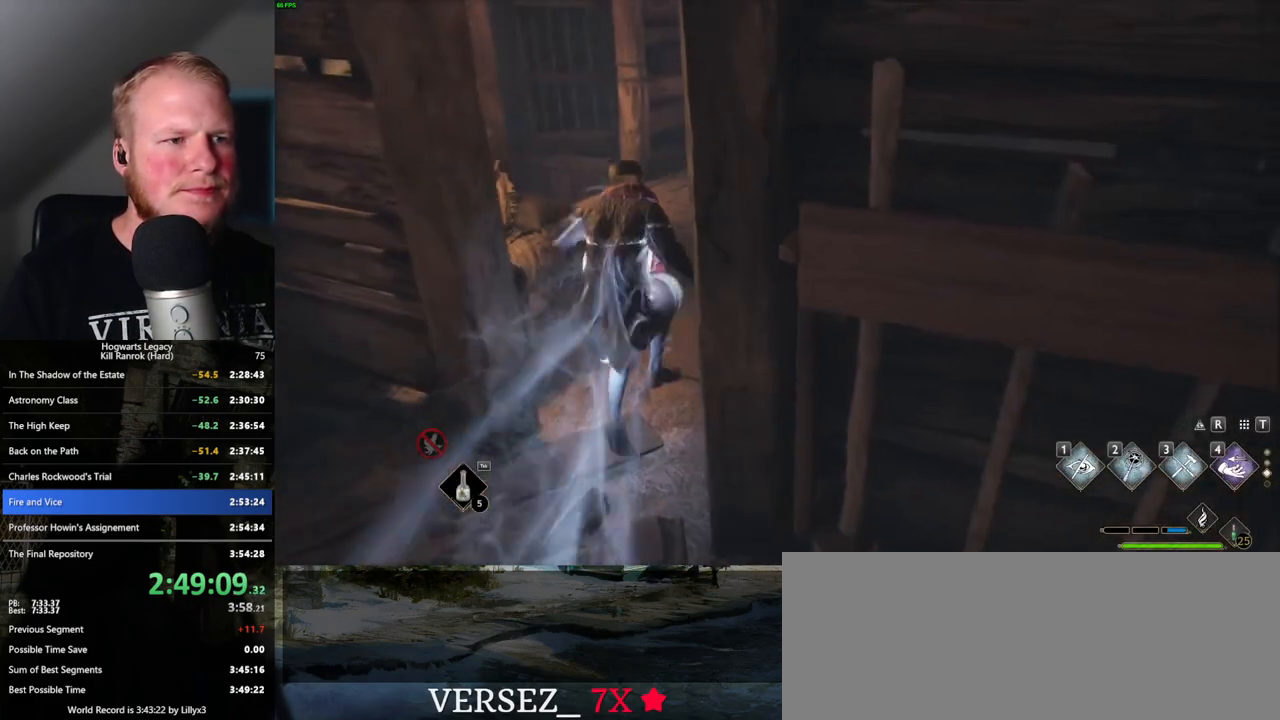
{"keys": ["space", "w"], "mouse": [], "events": [[183, "space", "down"]]}
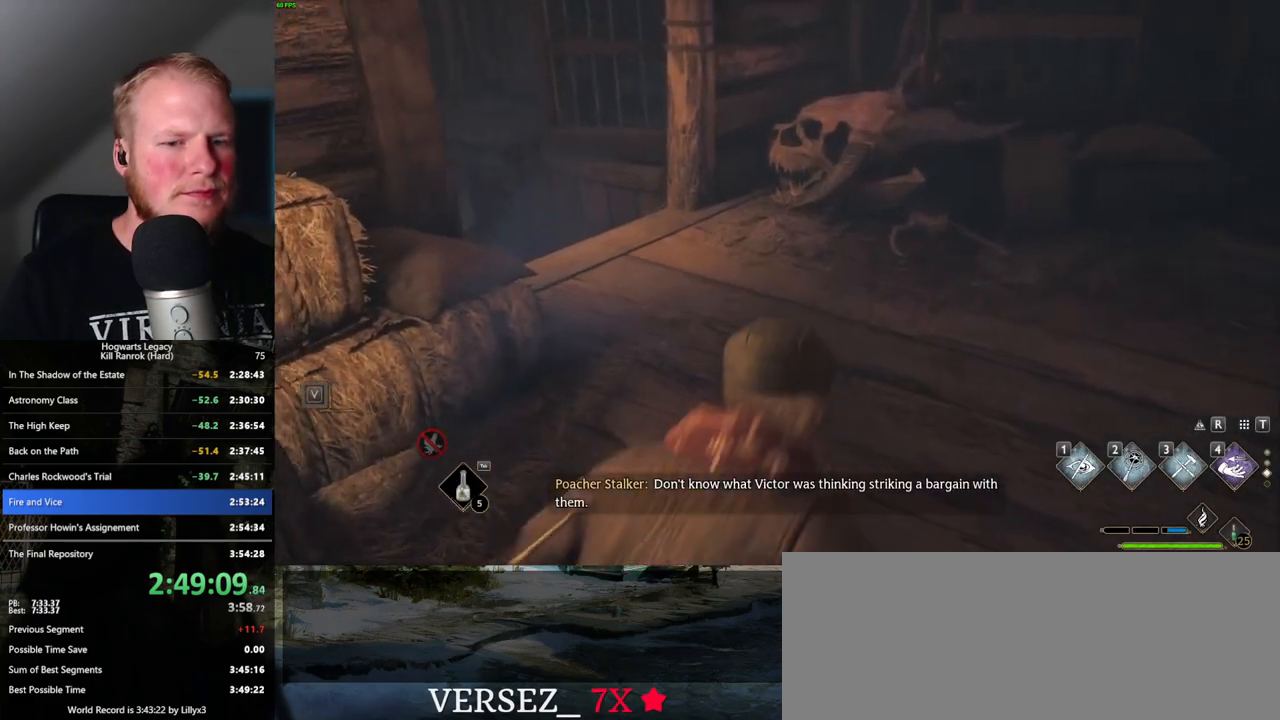
{"keys": ["w"], "mouse": [], "events": [[416, "space", "up"]]}
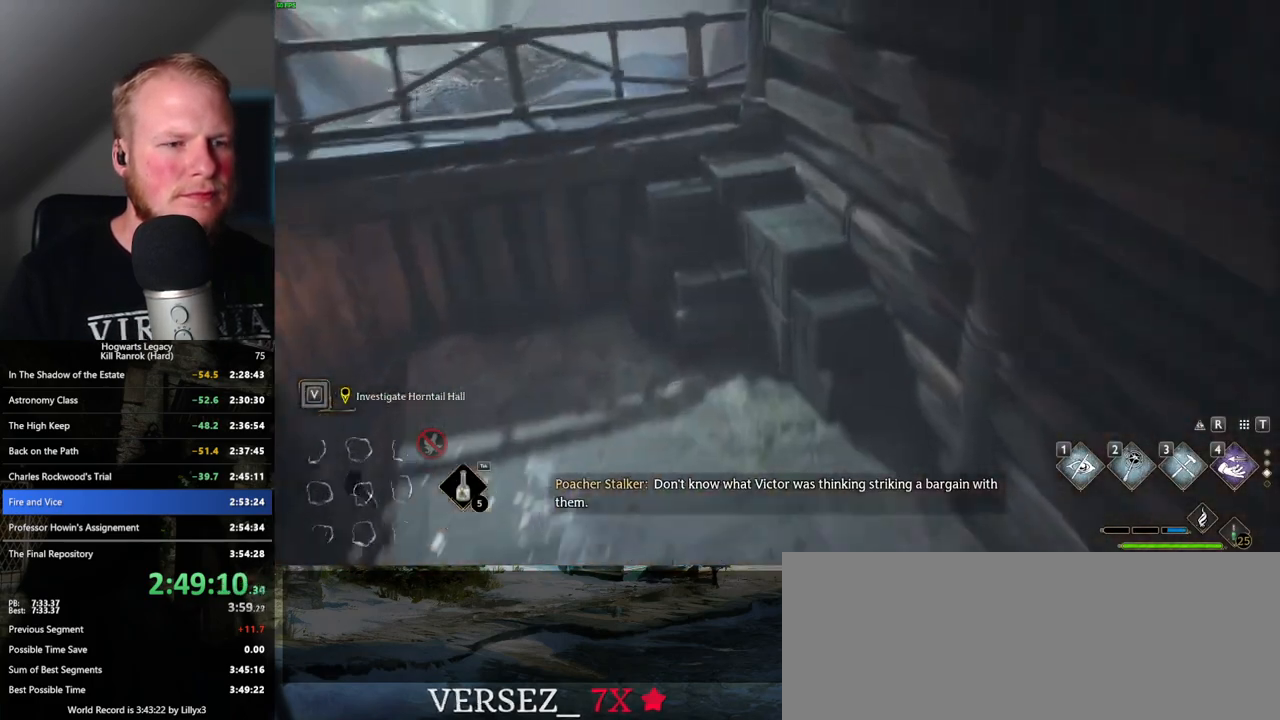
{"keys": ["space", "w"], "mouse": [], "events": [[433, "space", "down"]]}
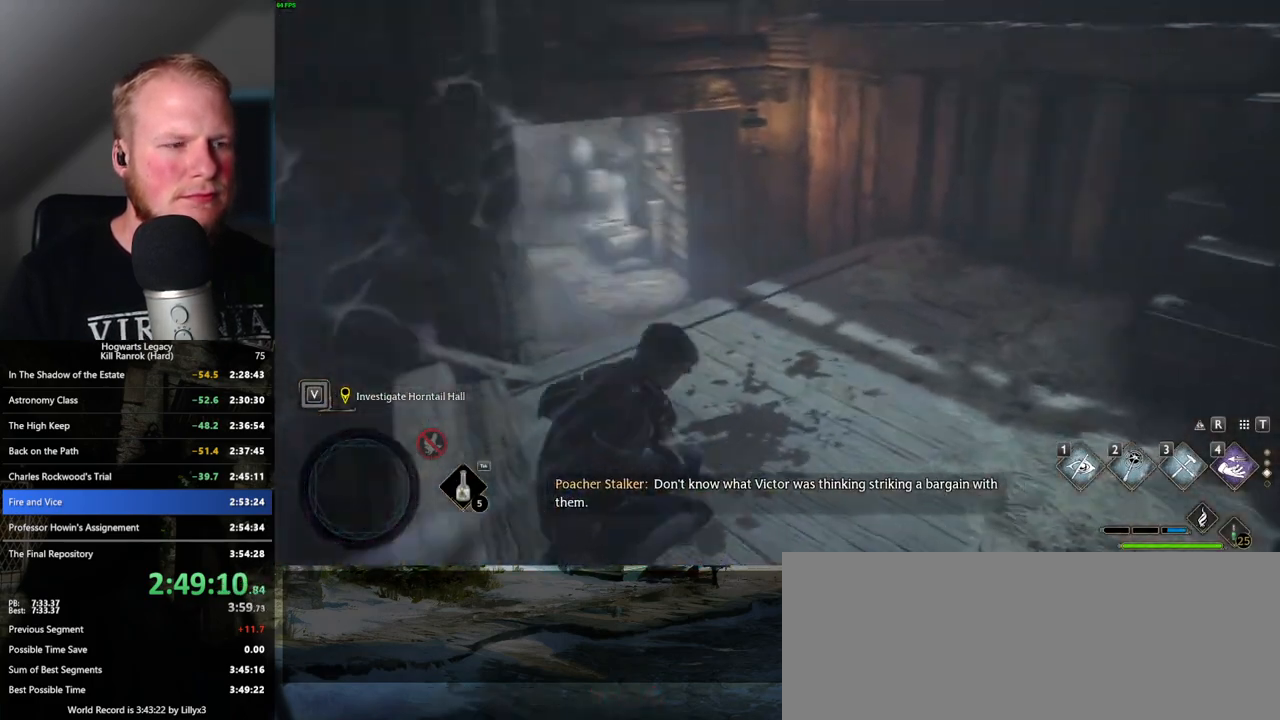
{"keys": ["space", "w"], "mouse": [], "events": []}
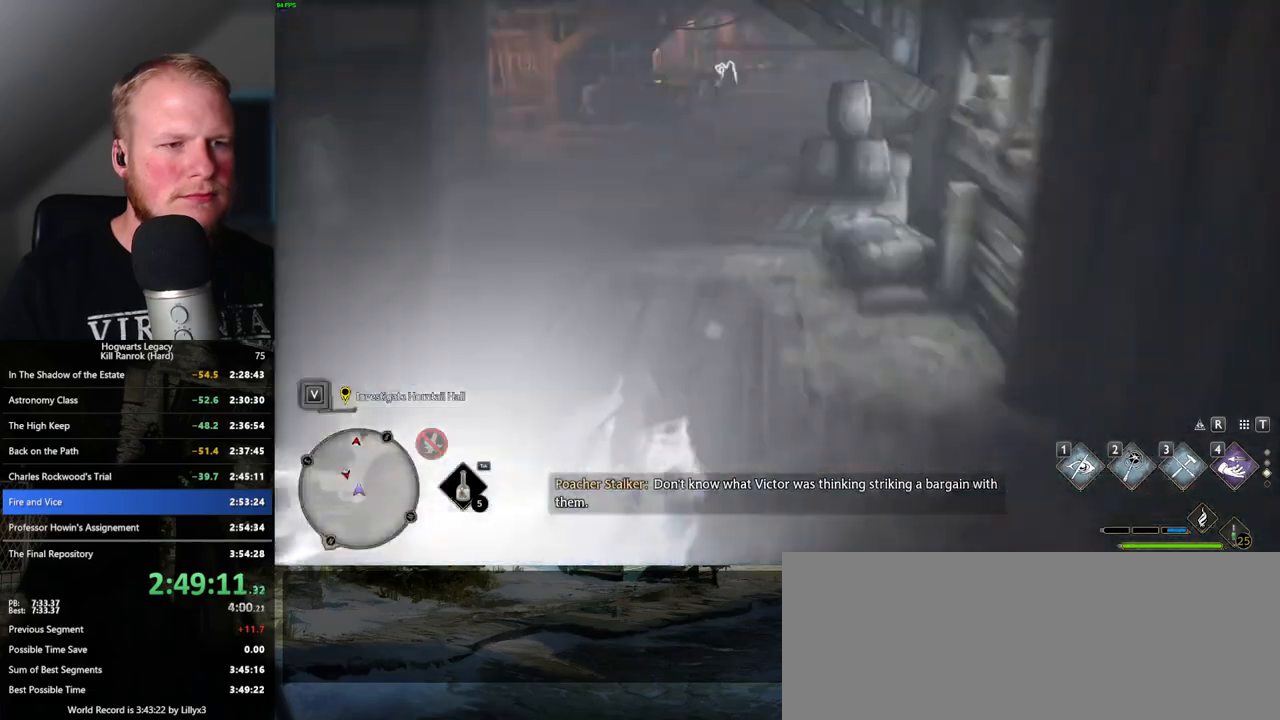
{"keys": ["space", "w"], "mouse": [], "events": [[100, "space", "up"], [433, "space", "down"]]}
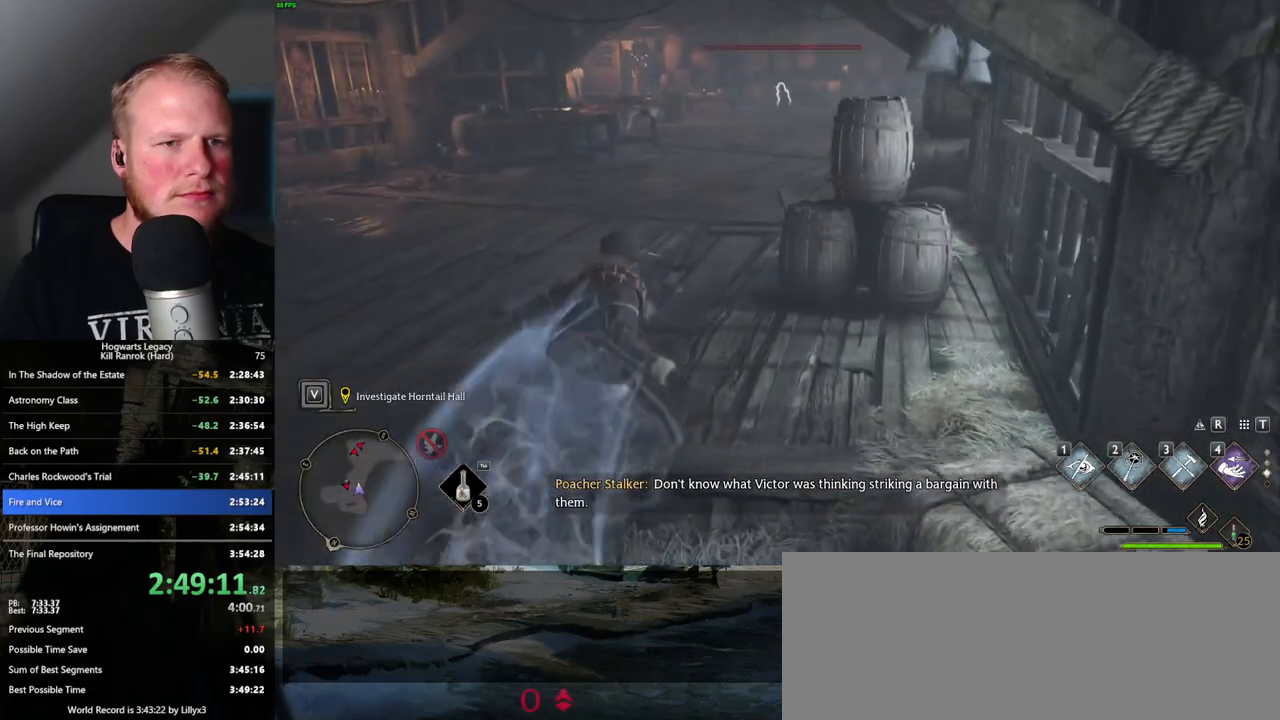
{"keys": ["space", "w"], "mouse": [], "events": []}
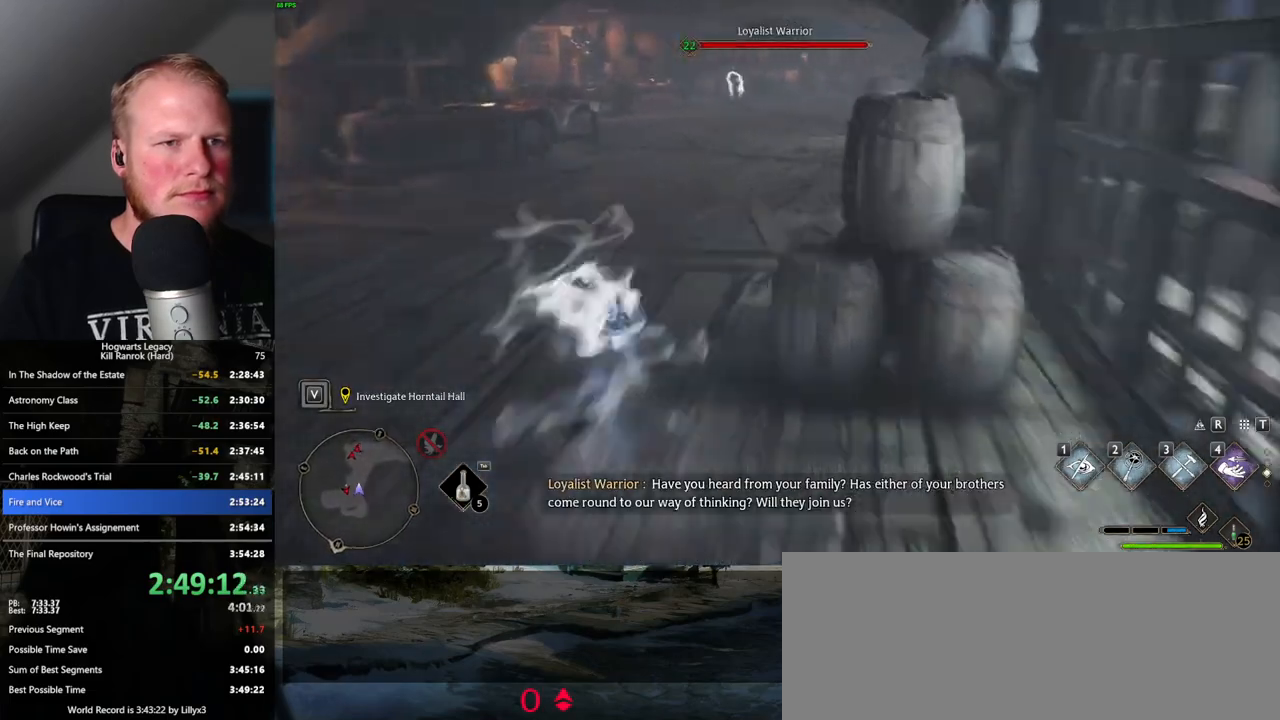
{"keys": ["w"], "mouse": [], "events": [[266, "space", "up"]]}
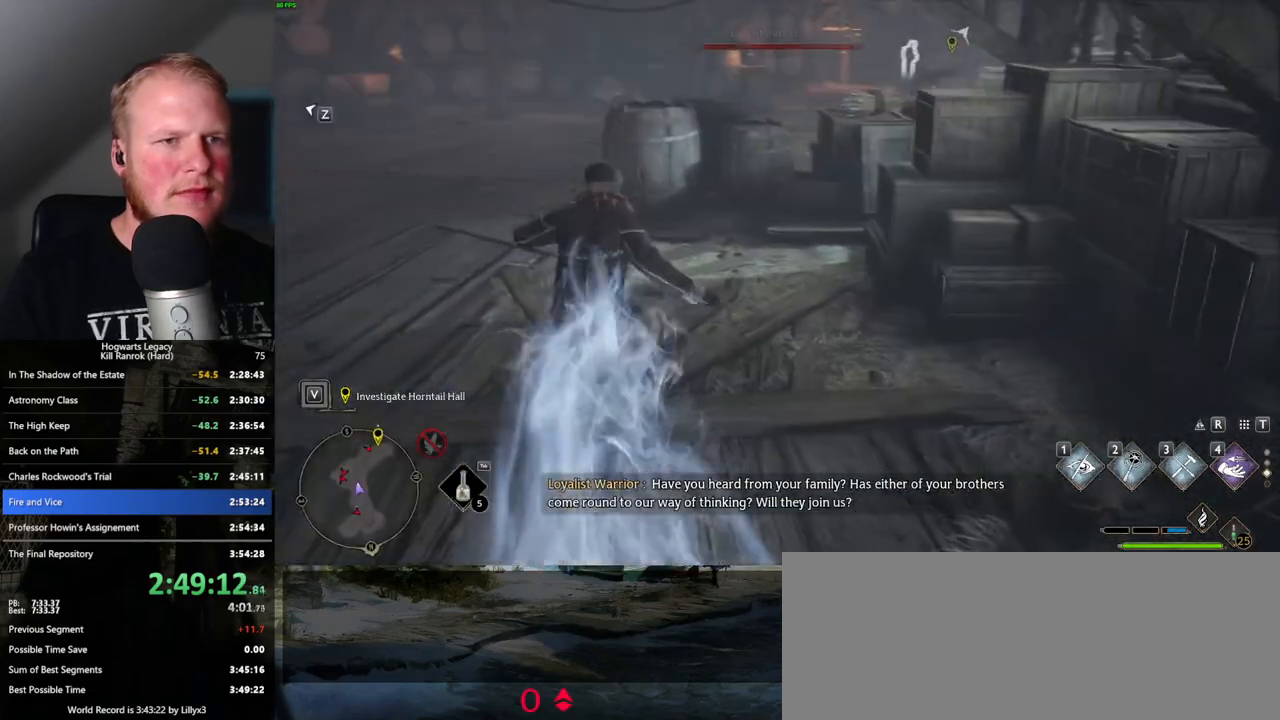
{"keys": ["space", "w"], "mouse": [], "events": [[116, "space", "down"]]}
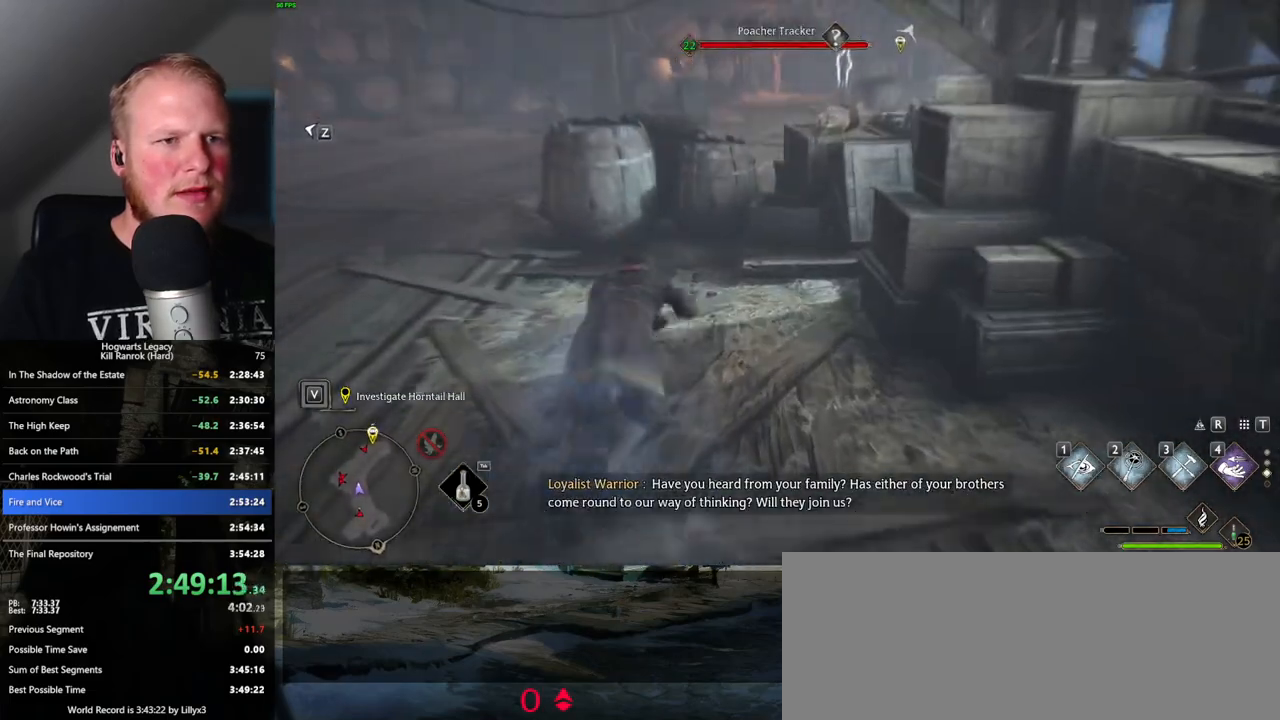
{"keys": ["w"], "mouse": [], "events": [[416, "space", "up"]]}
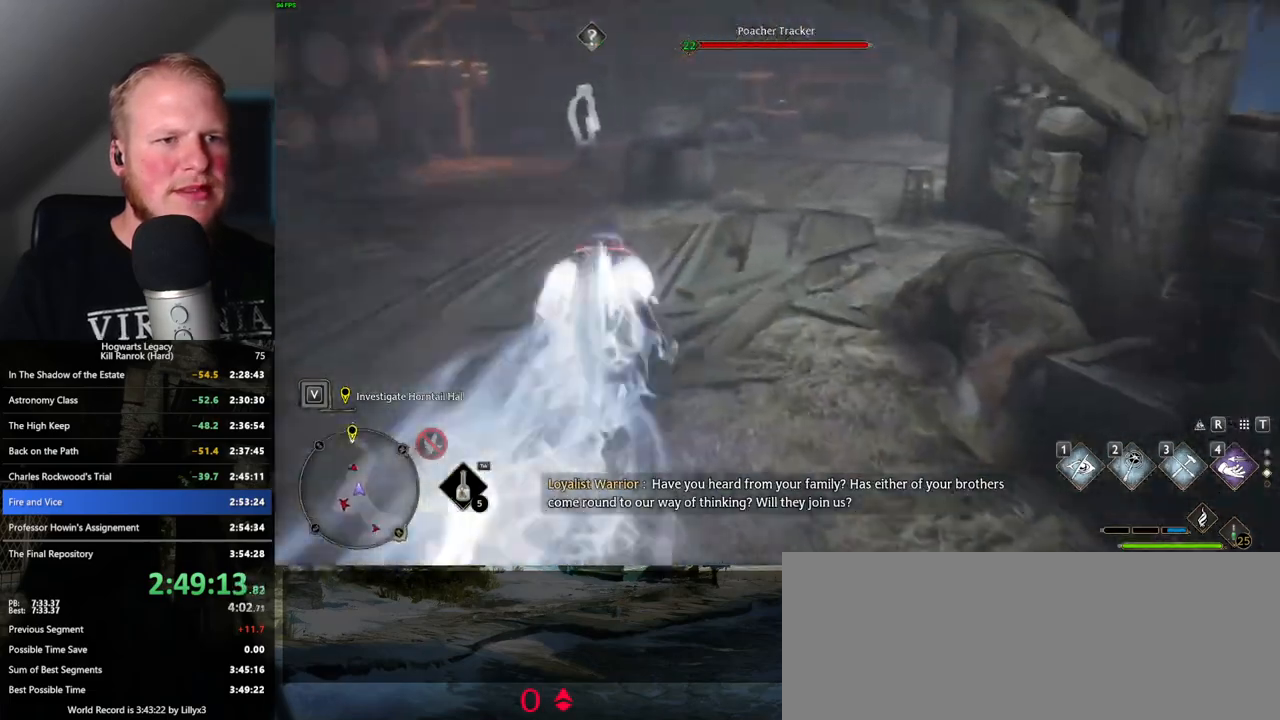
{"keys": ["space", "w"], "mouse": [], "events": [[350, "space", "down"]]}
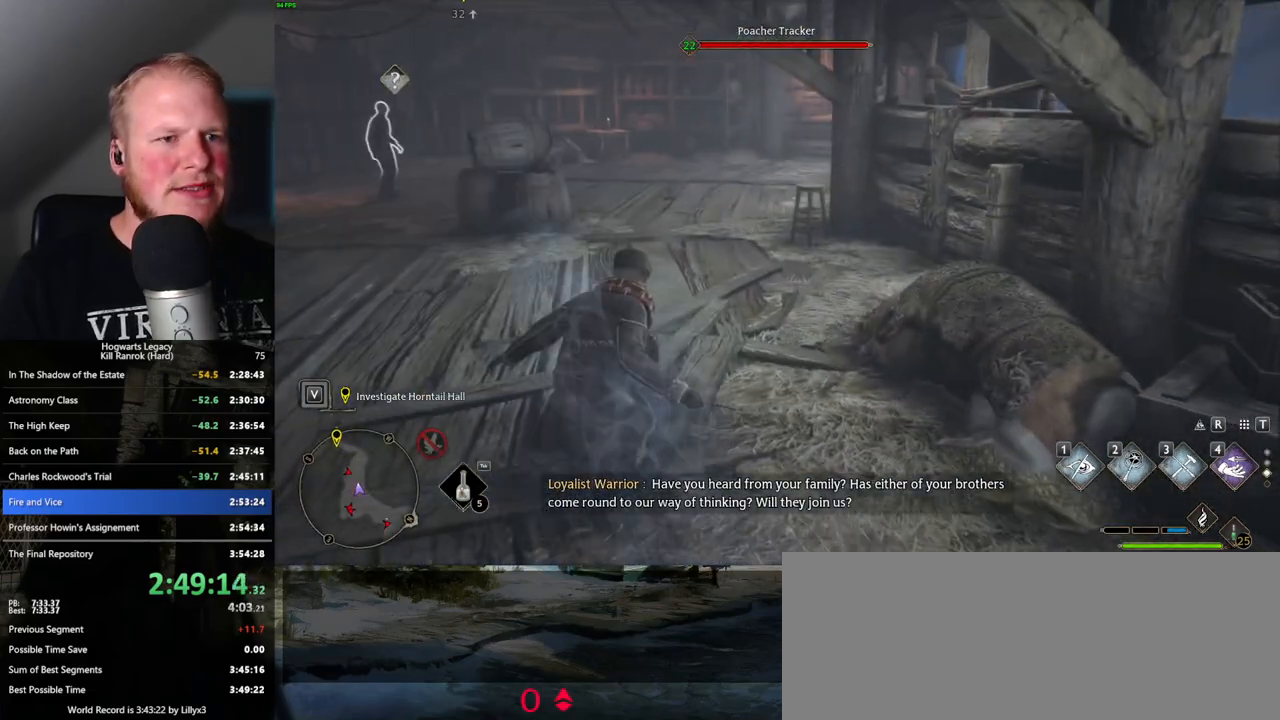
{"keys": ["space", "w"], "mouse": [], "events": []}
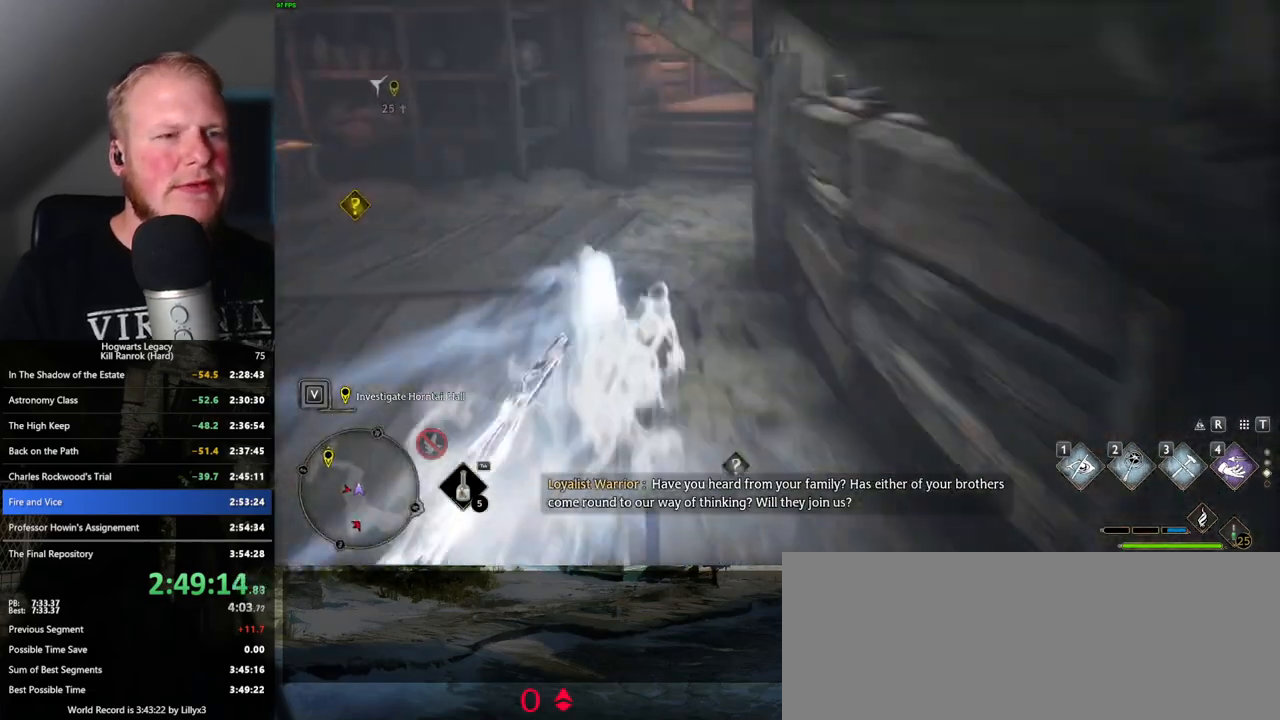
{"keys": ["w"], "mouse": [], "events": [[150, "space", "up"]]}
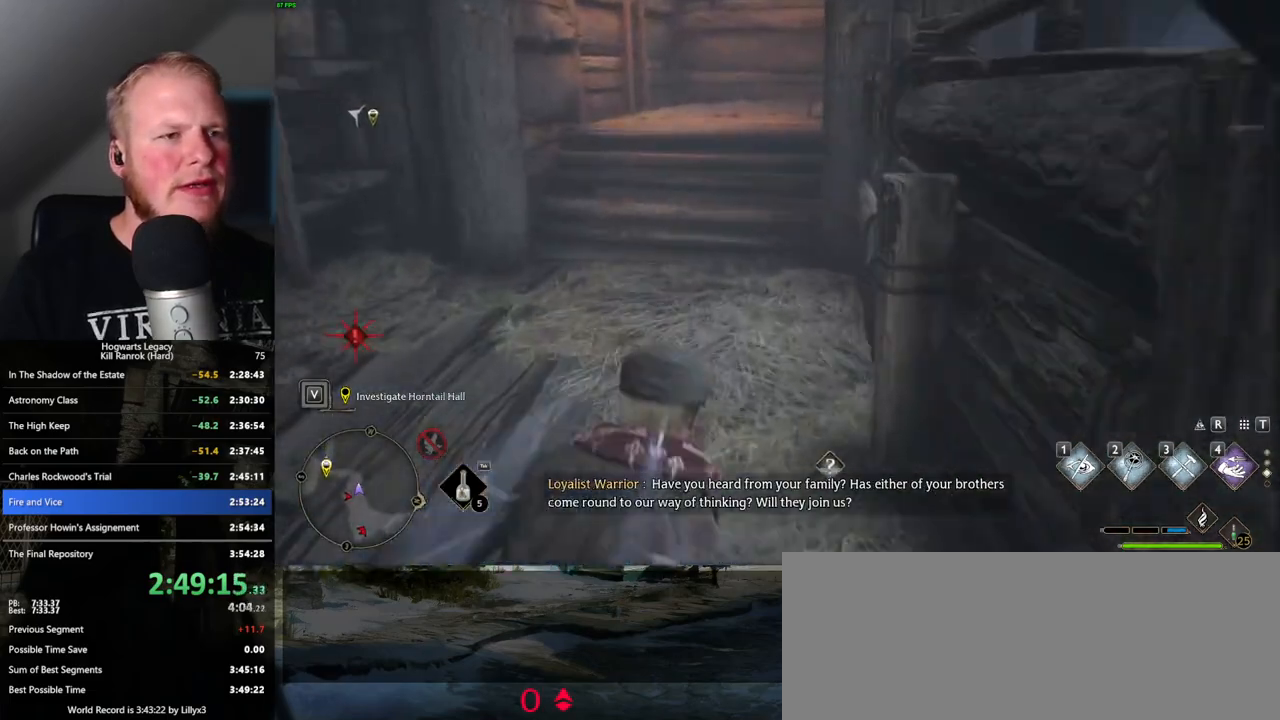
{"keys": ["w"], "mouse": [], "events": [[100, "space", "down"], [250, "space", "up"], [333, "shift_l", "down"], [450, "shift_l", "up"]]}